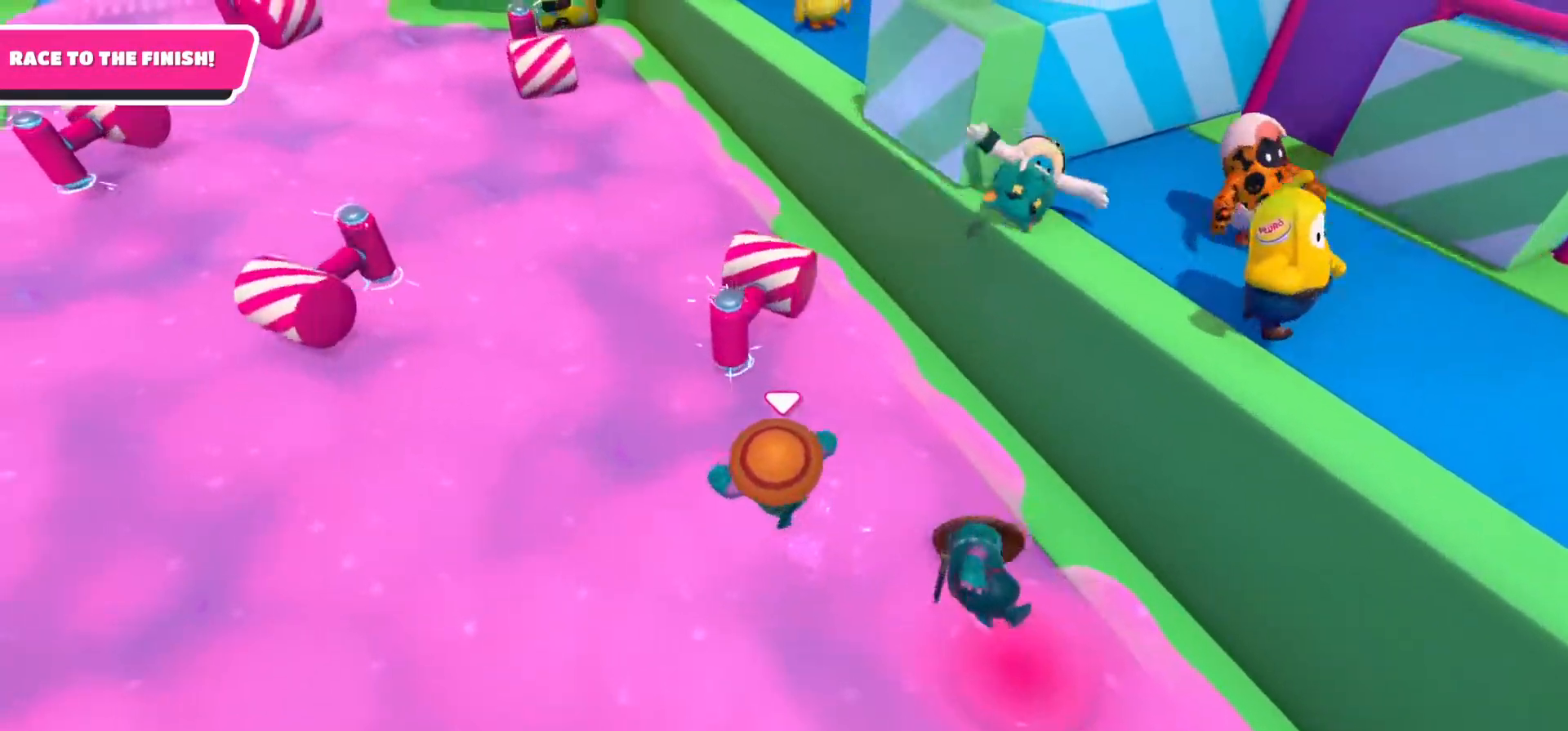
Gameplay with a controller (Xbox layout); each line is a JSON object with the inputs held at the frame after it. "events" lists button and stick changes between this image and that frame as [ms after this image, input, new state], when the widget could be followed in between.
{"buttons": [], "left_stick": "up-right", "right_stick": "center", "events": [[183, "A", "down"], [283, "left_stick", "up"], [433, "left_stick", "up-right"], [467, "A", "up"]]}
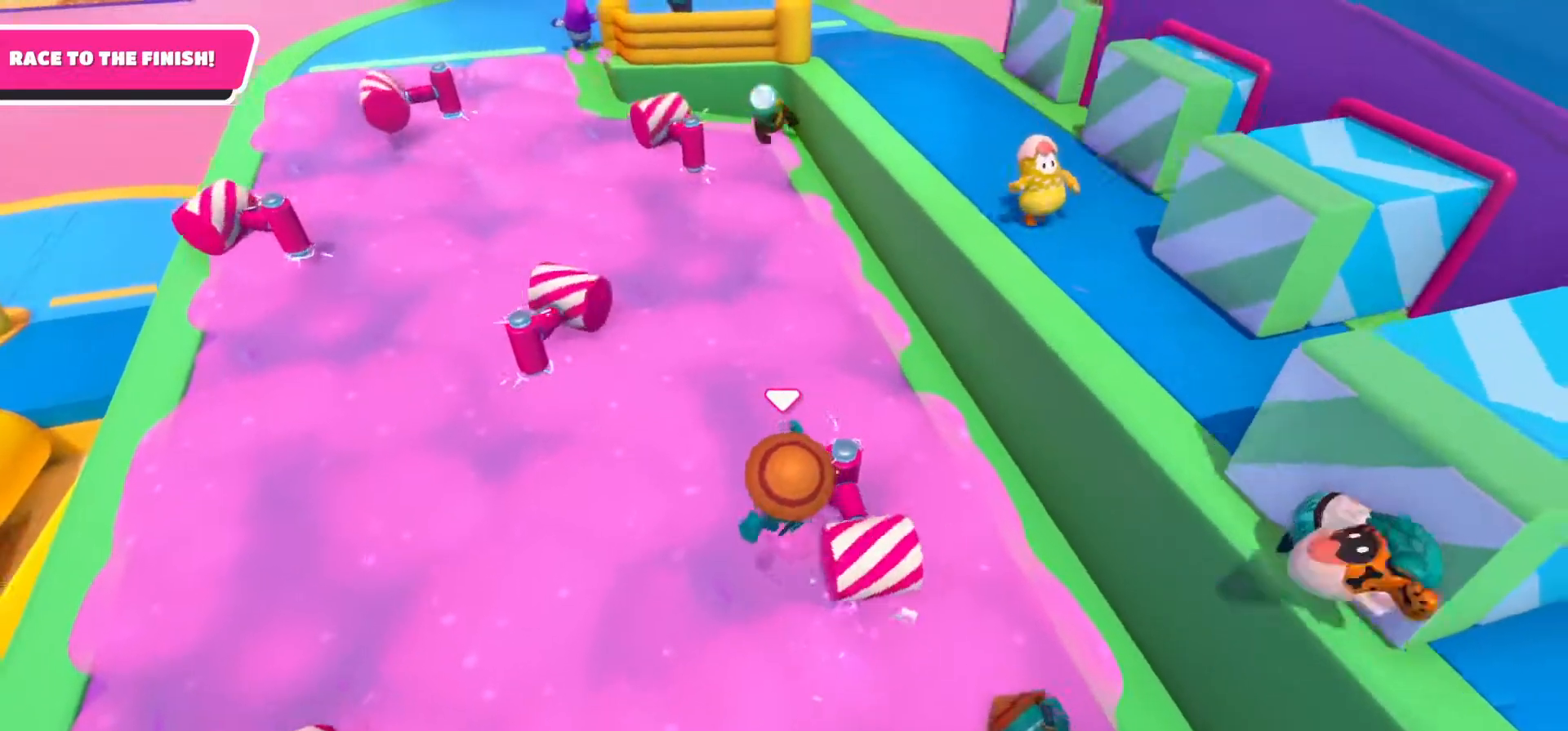
{"buttons": [], "left_stick": "up-right", "right_stick": "right", "events": [[267, "right_stick", "right"]]}
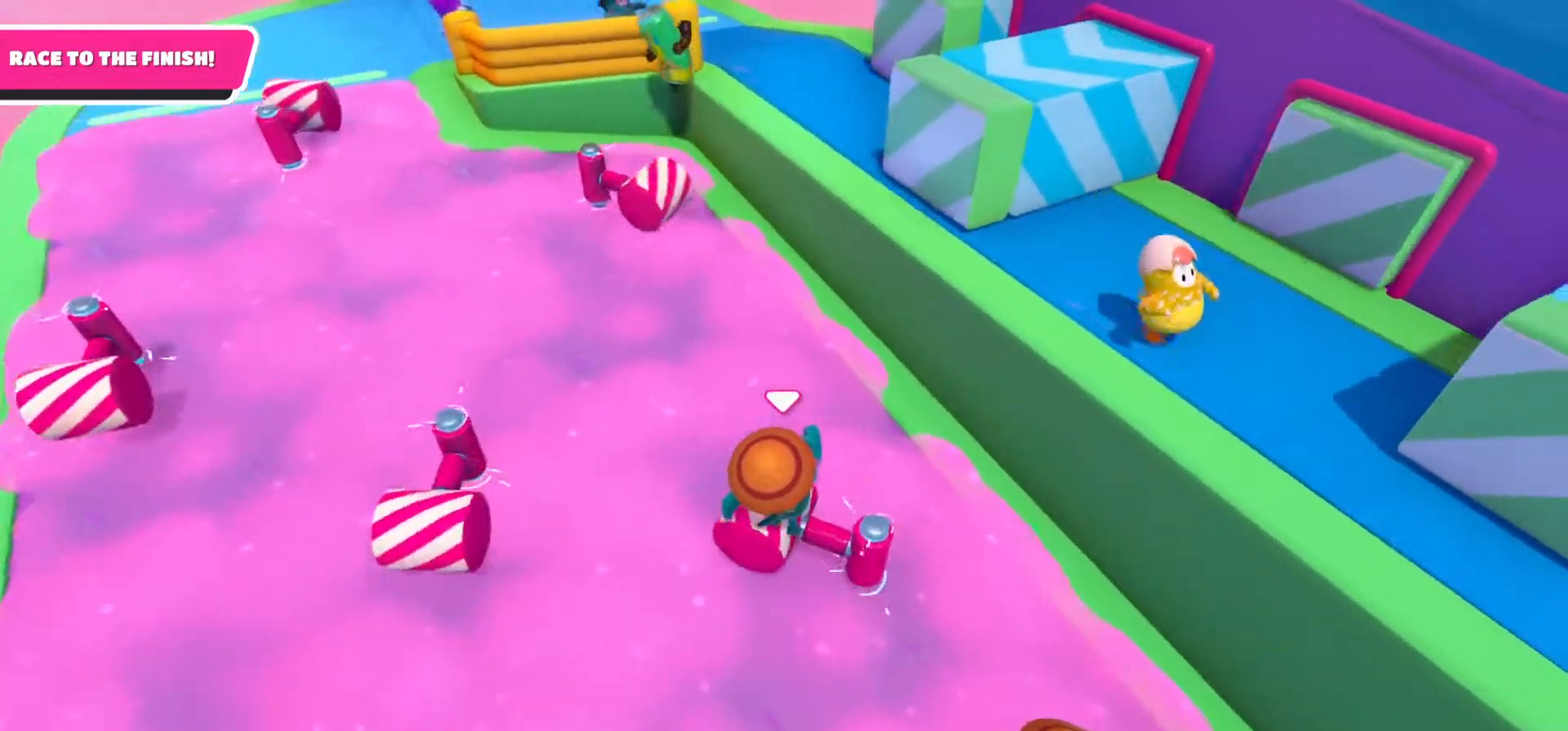
{"buttons": [], "left_stick": "up", "right_stick": "center", "events": [[50, "right_stick", "center"], [150, "A", "down"], [400, "A", "up"], [500, "left_stick", "up"]]}
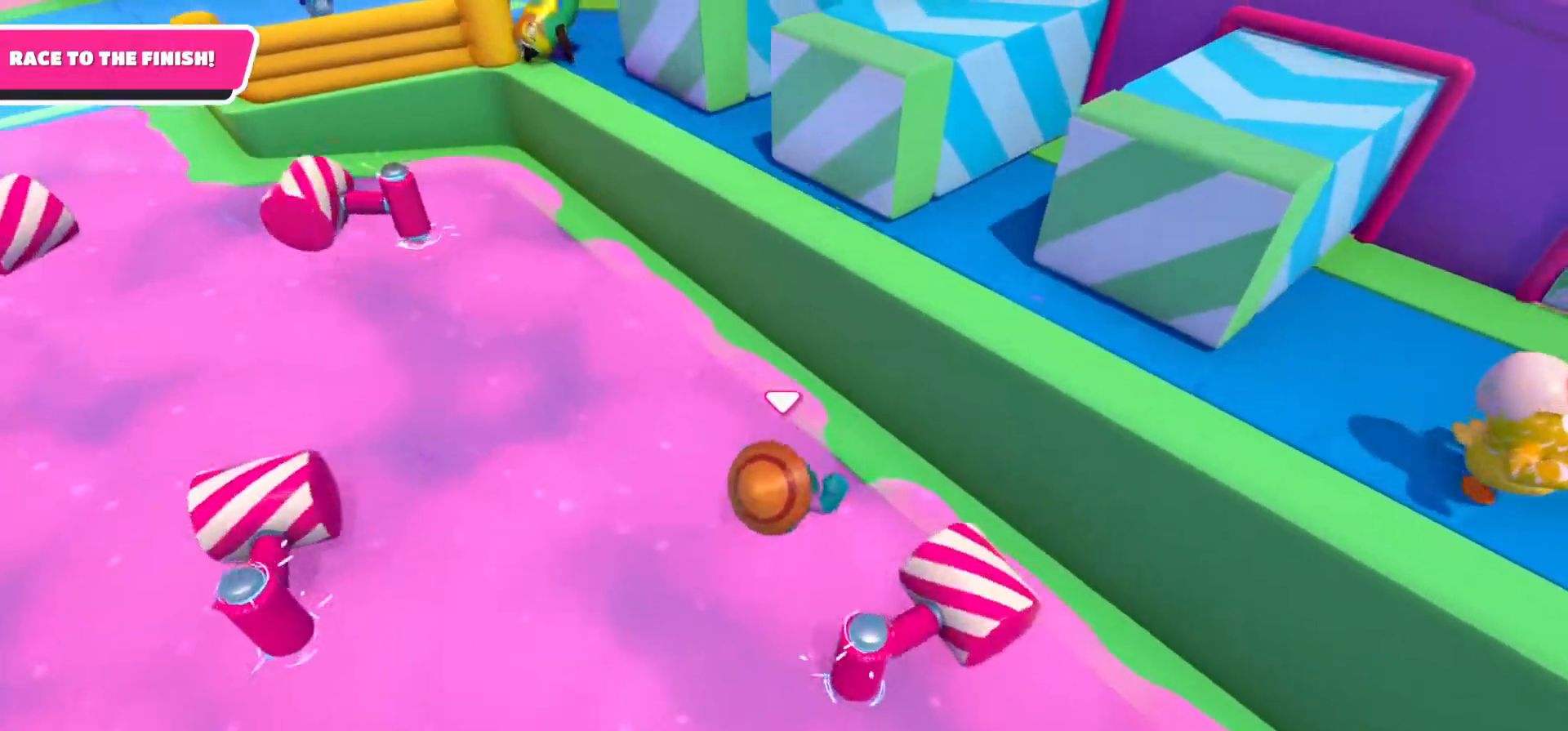
{"buttons": [], "left_stick": "left", "right_stick": "center", "events": [[100, "left_stick", "up-left"], [233, "left_stick", "left"]]}
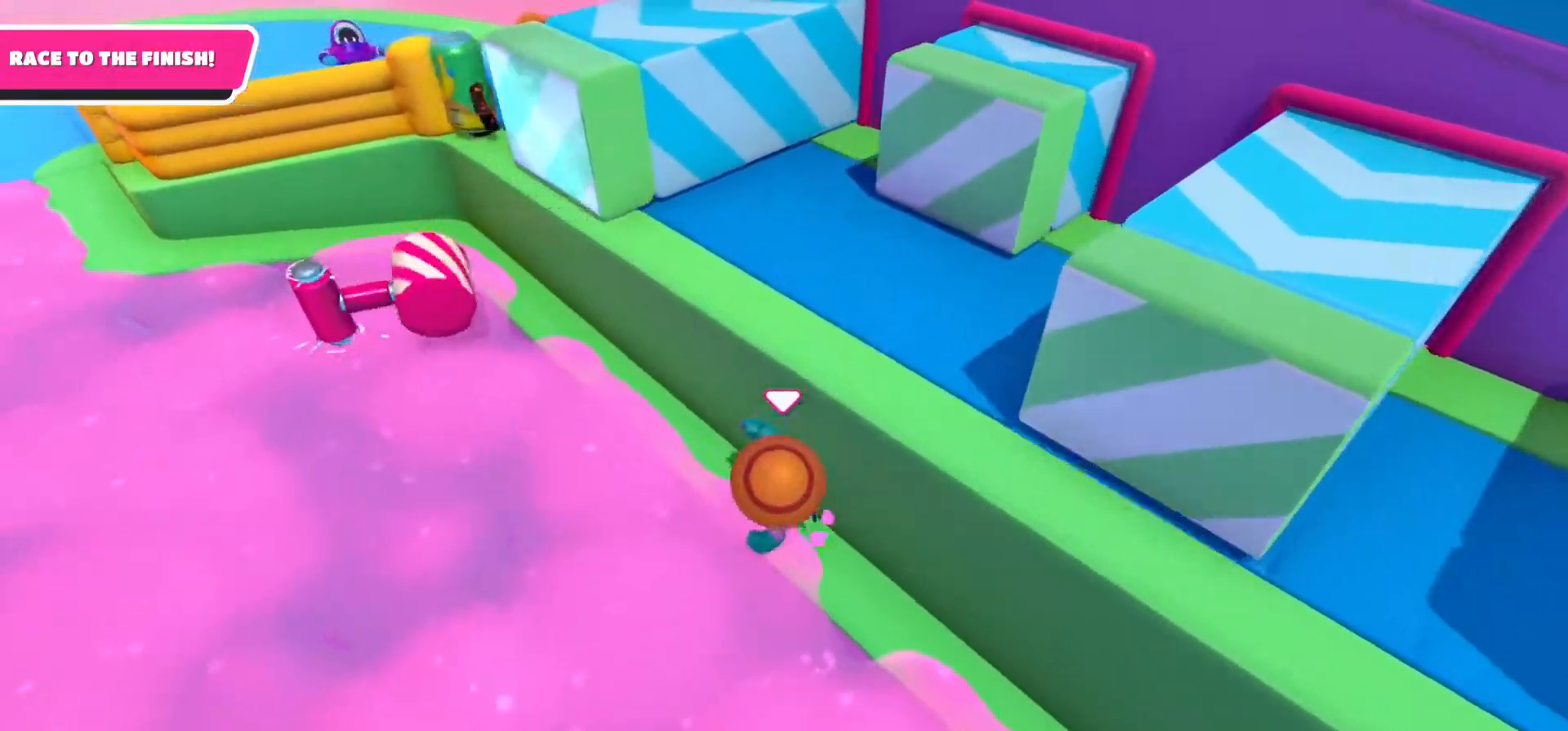
{"buttons": [], "left_stick": "up-left", "right_stick": "up-right", "events": [[167, "right_stick", "up-right"], [317, "left_stick", "up-left"]]}
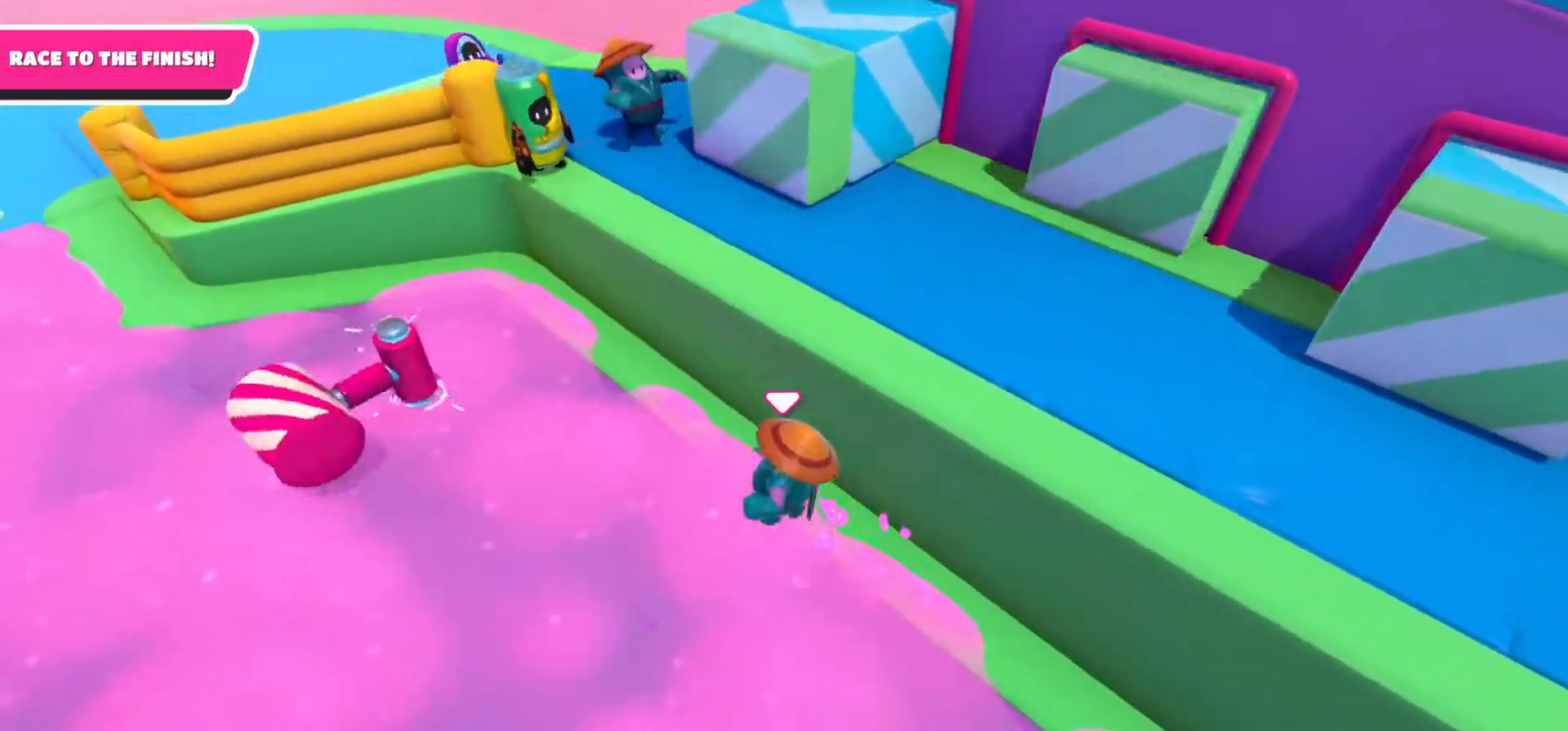
{"buttons": ["A"], "left_stick": "up-right", "right_stick": "center", "events": [[33, "right_stick", "center"], [250, "left_stick", "up-right"], [450, "A", "down"]]}
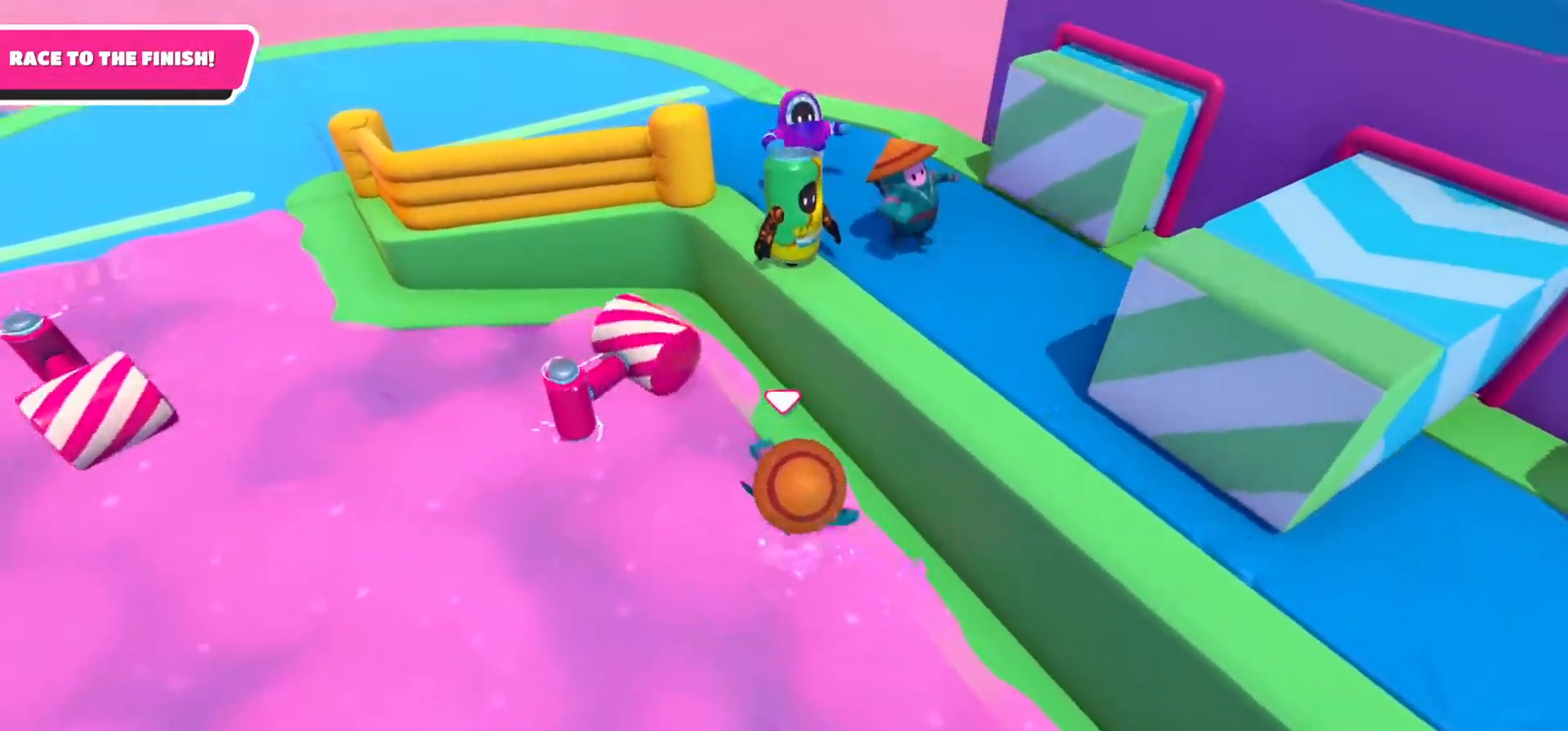
{"buttons": ["X"], "left_stick": "up-right", "right_stick": "center", "events": [[217, "A", "up"], [267, "X", "down"]]}
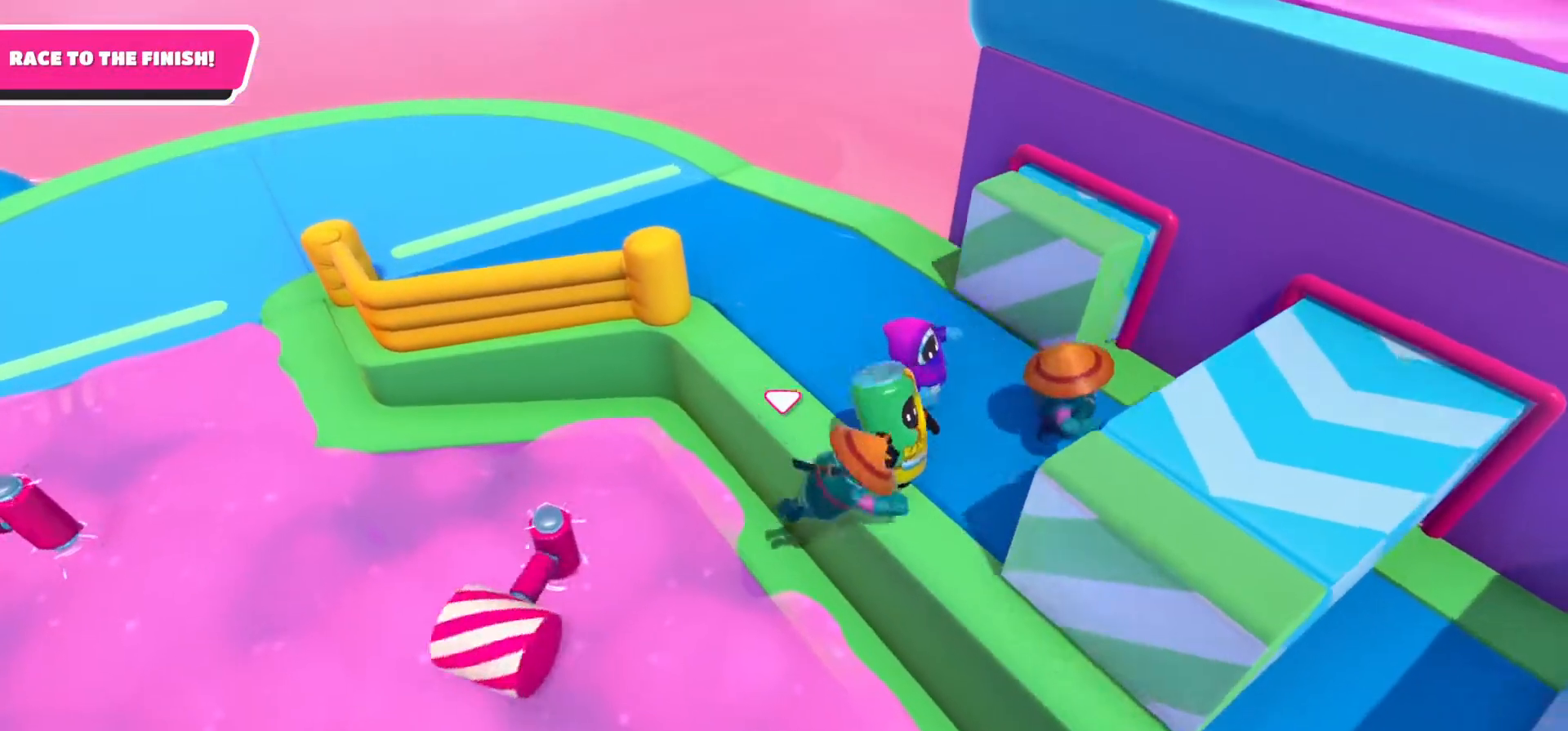
{"buttons": ["X"], "left_stick": "up-right", "right_stick": "center", "events": []}
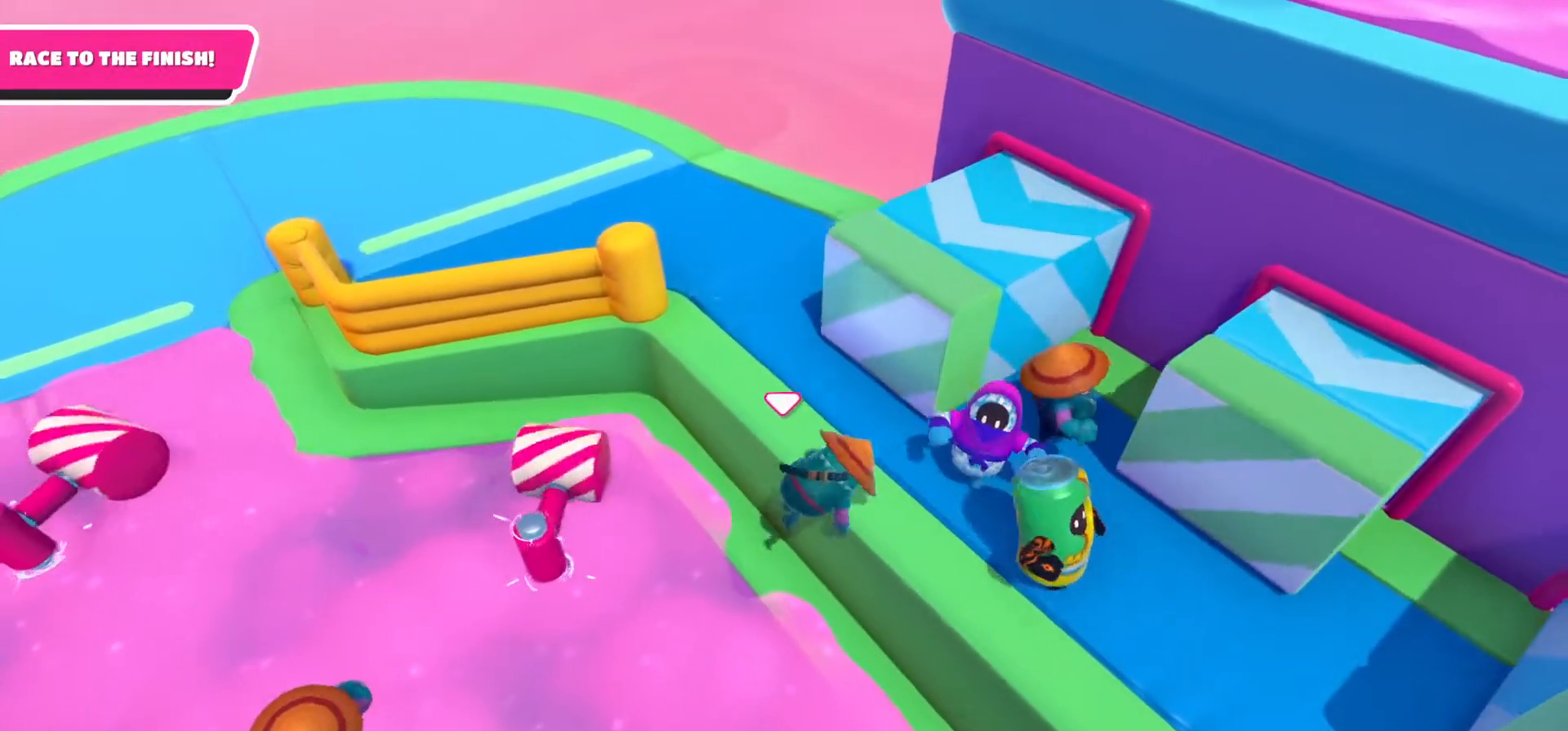
{"buttons": [], "left_stick": "up-right", "right_stick": "right", "events": [[33, "X", "up"], [250, "right_stick", "right"]]}
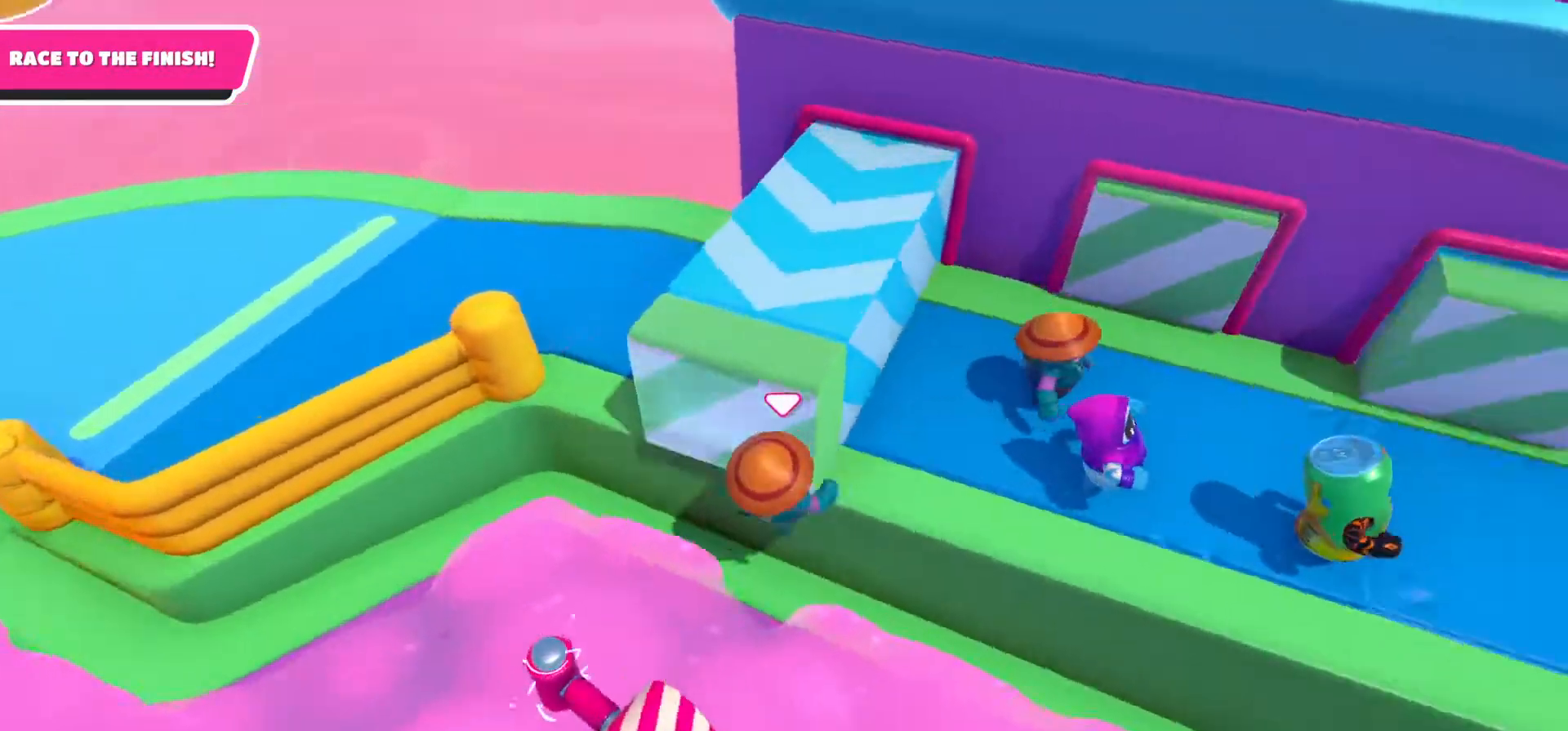
{"buttons": [], "left_stick": "up-left", "right_stick": "center", "events": [[150, "left_stick", "up"], [150, "right_stick", "center"], [283, "left_stick", "up-left"]]}
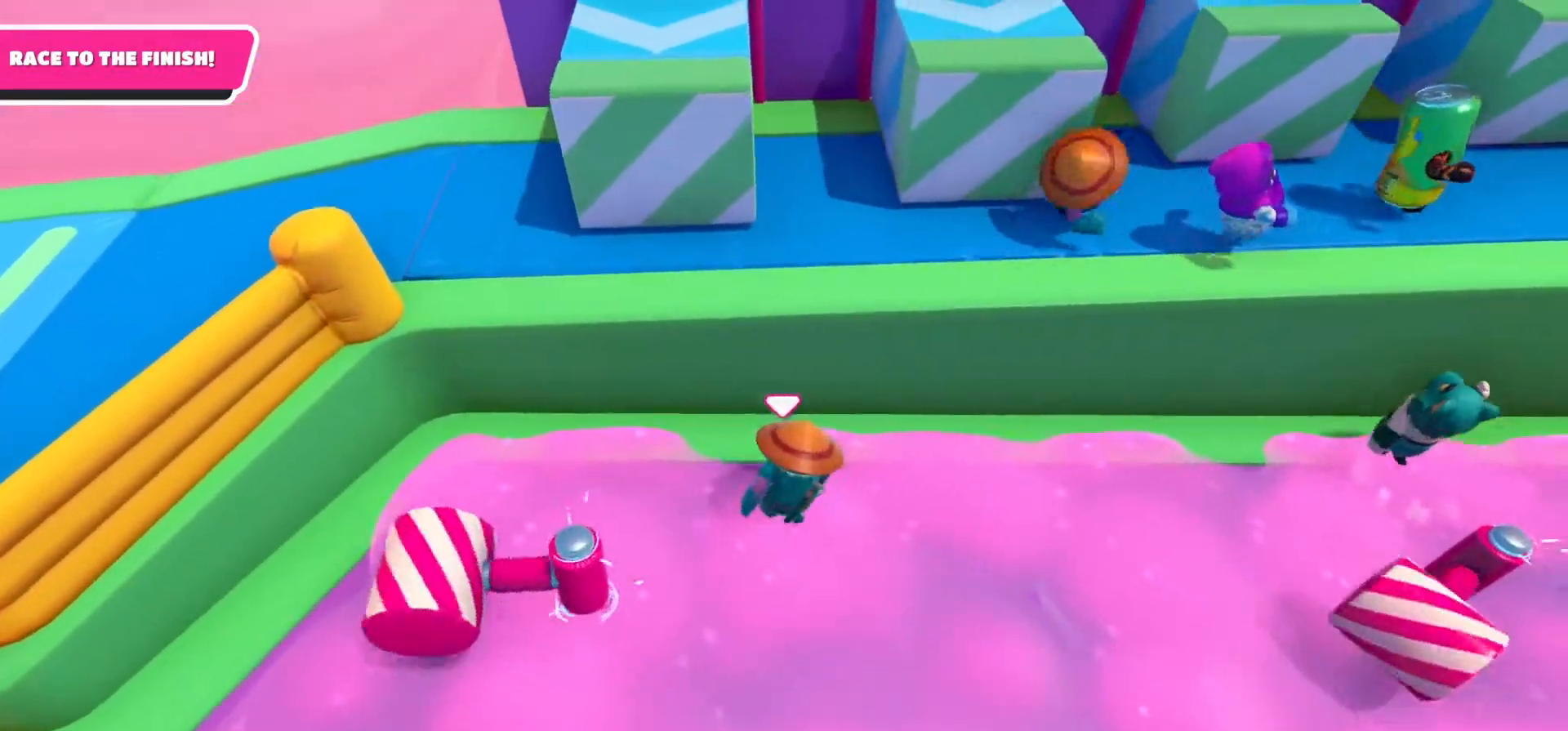
{"buttons": [], "left_stick": "up", "right_stick": "center", "events": [[17, "left_stick", "up"]]}
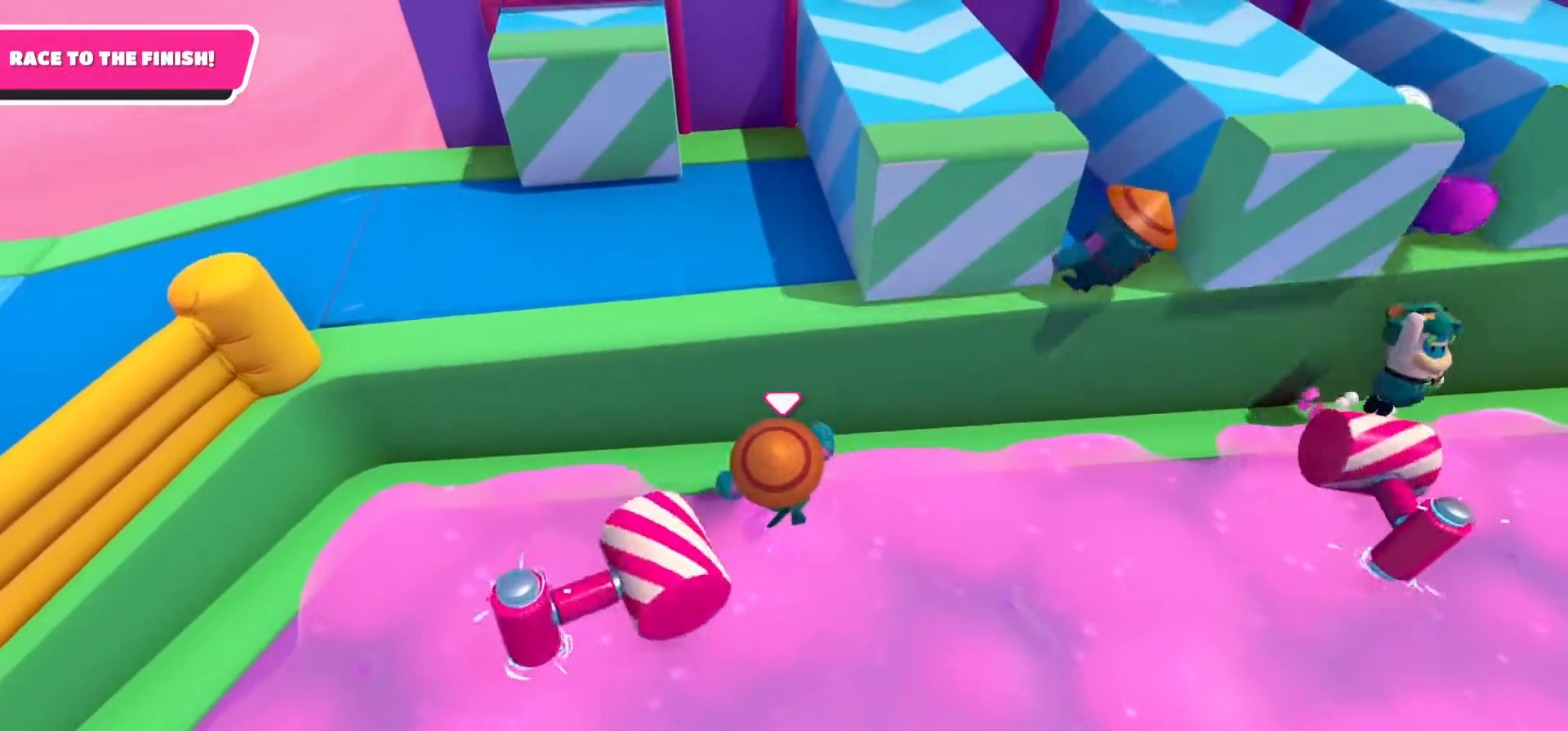
{"buttons": [], "left_stick": "up", "right_stick": "center", "events": [[117, "A", "down"], [383, "A", "up"]]}
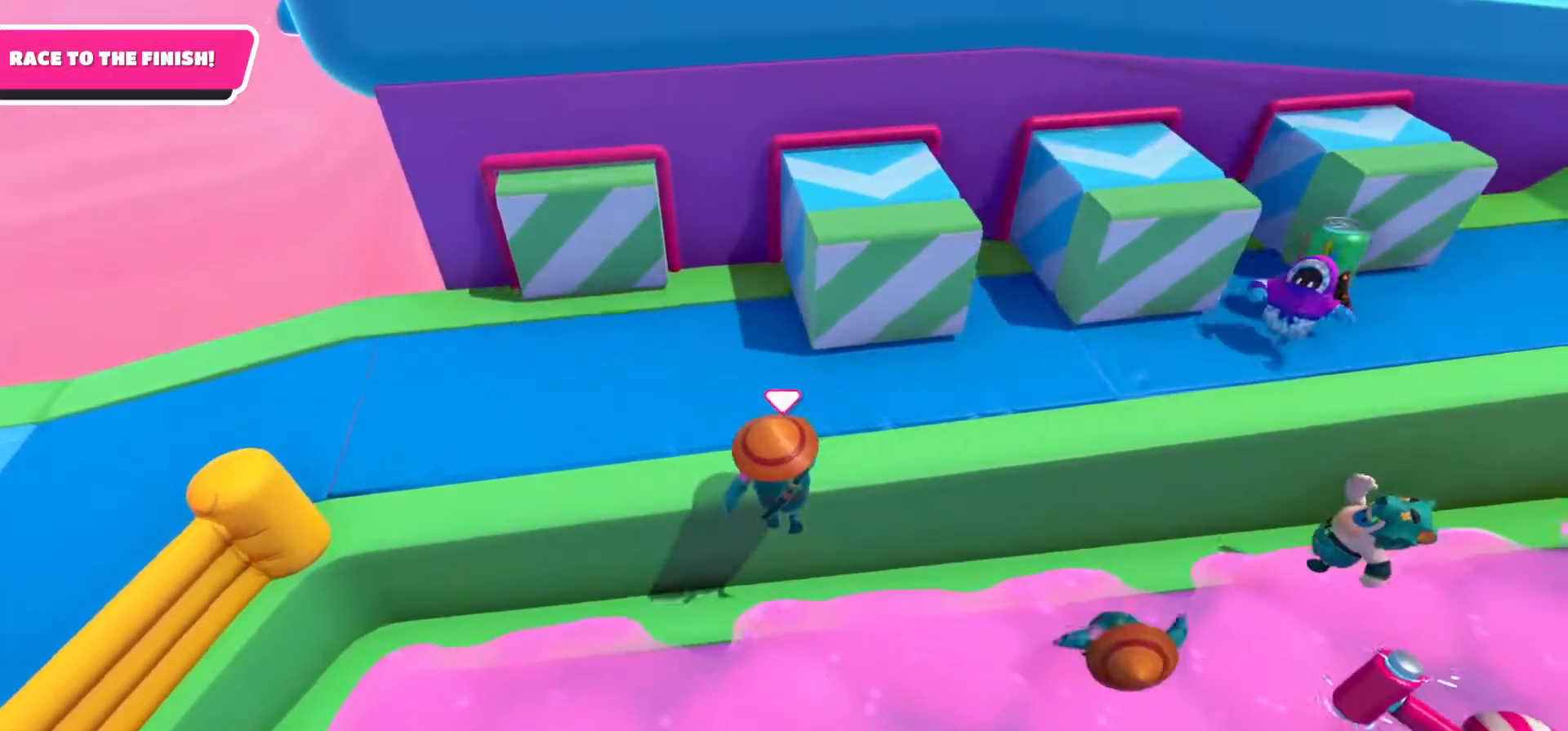
{"buttons": ["X"], "left_stick": "up", "right_stick": "center", "events": [[117, "X", "down"]]}
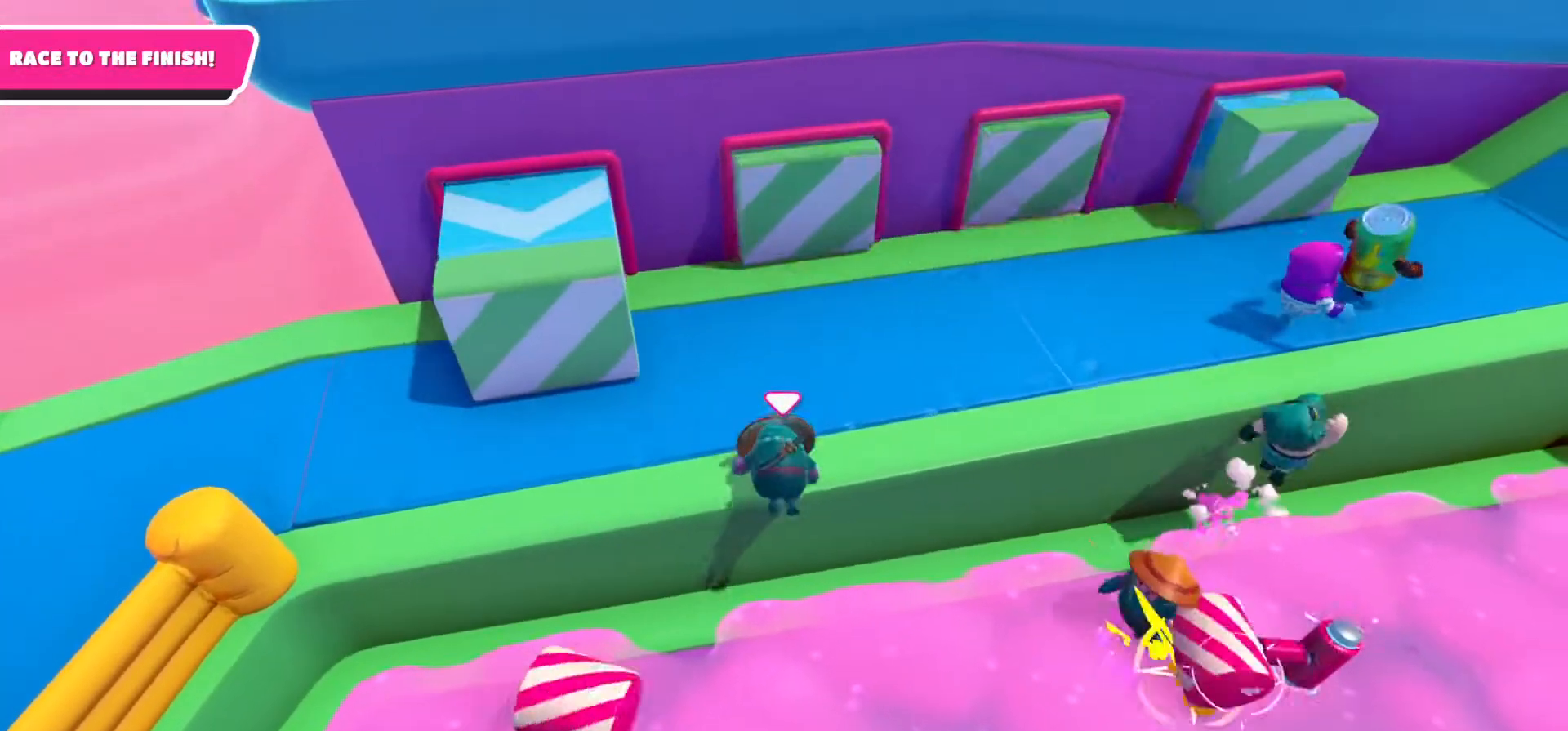
{"buttons": [], "left_stick": "left", "right_stick": "center", "events": [[117, "X", "up"], [483, "left_stick", "left"]]}
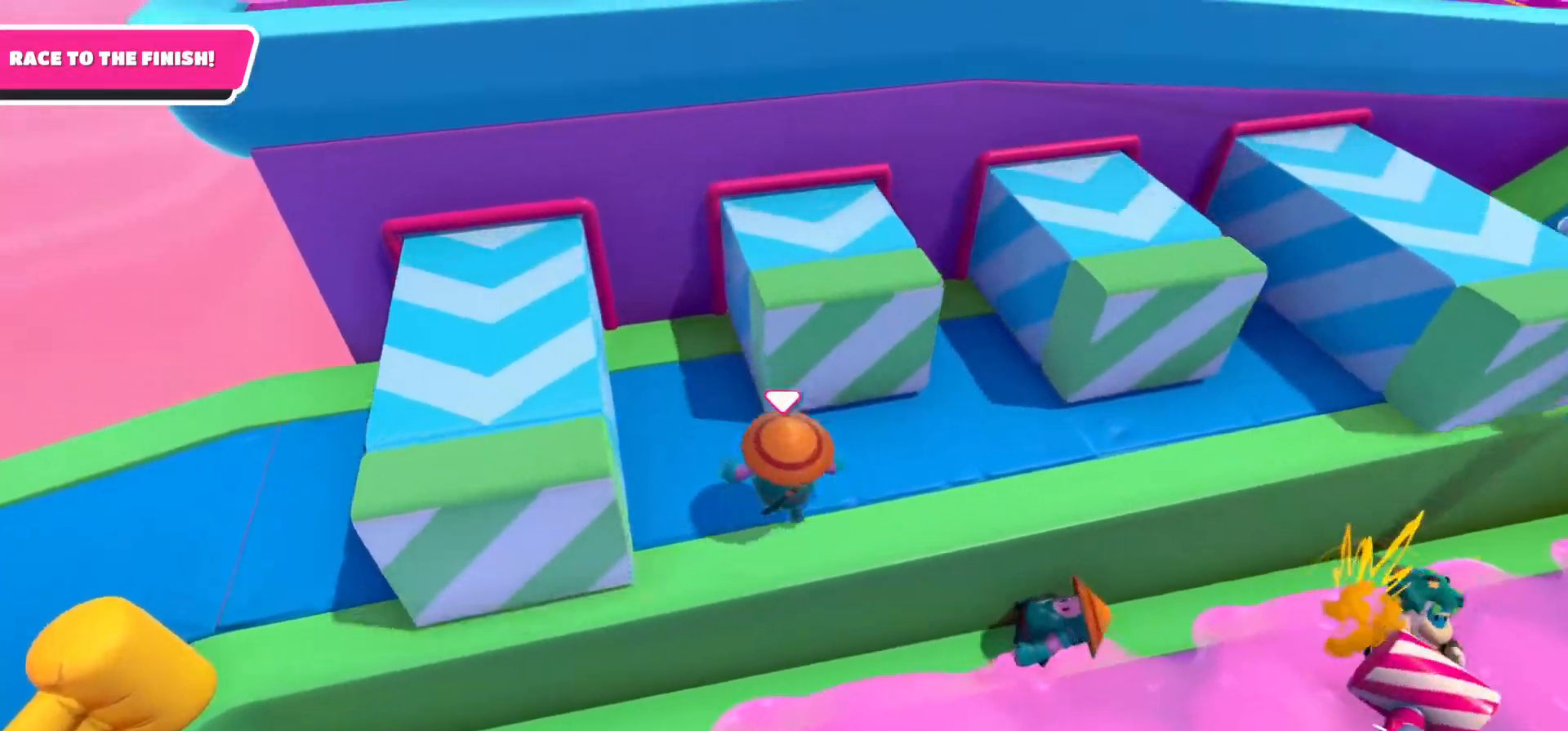
{"buttons": [], "left_stick": "up-right", "right_stick": "center", "events": [[100, "right_stick", "right"], [150, "left_stick", "down"], [283, "right_stick", "center"], [317, "left_stick", "right"], [400, "left_stick", "up-right"]]}
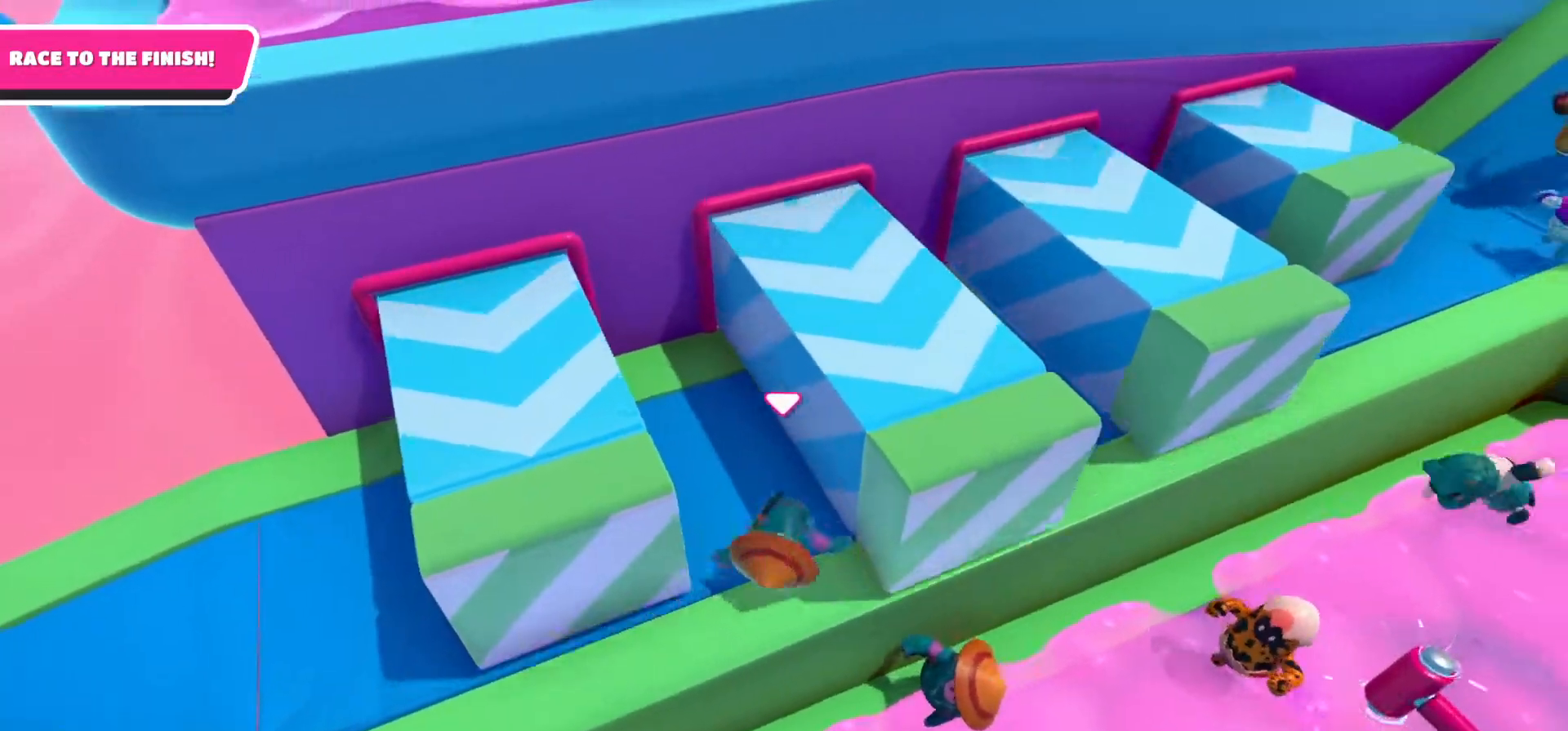
{"buttons": [], "left_stick": "right", "right_stick": "center", "events": [[33, "left_stick", "right"], [83, "right_stick", "up-left"], [350, "right_stick", "center"]]}
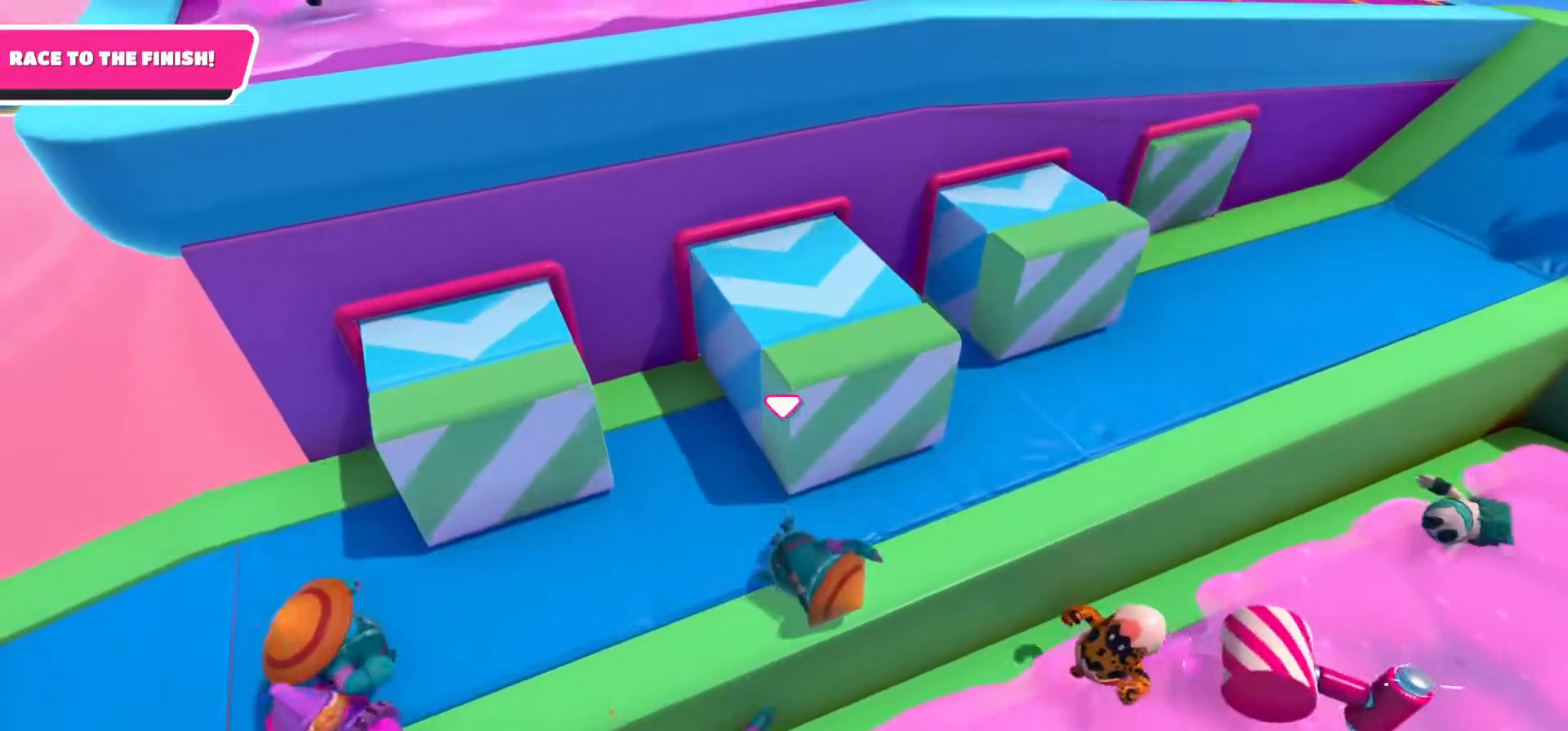
{"buttons": [], "left_stick": "up-right", "right_stick": "center", "events": [[67, "left_stick", "up-right"]]}
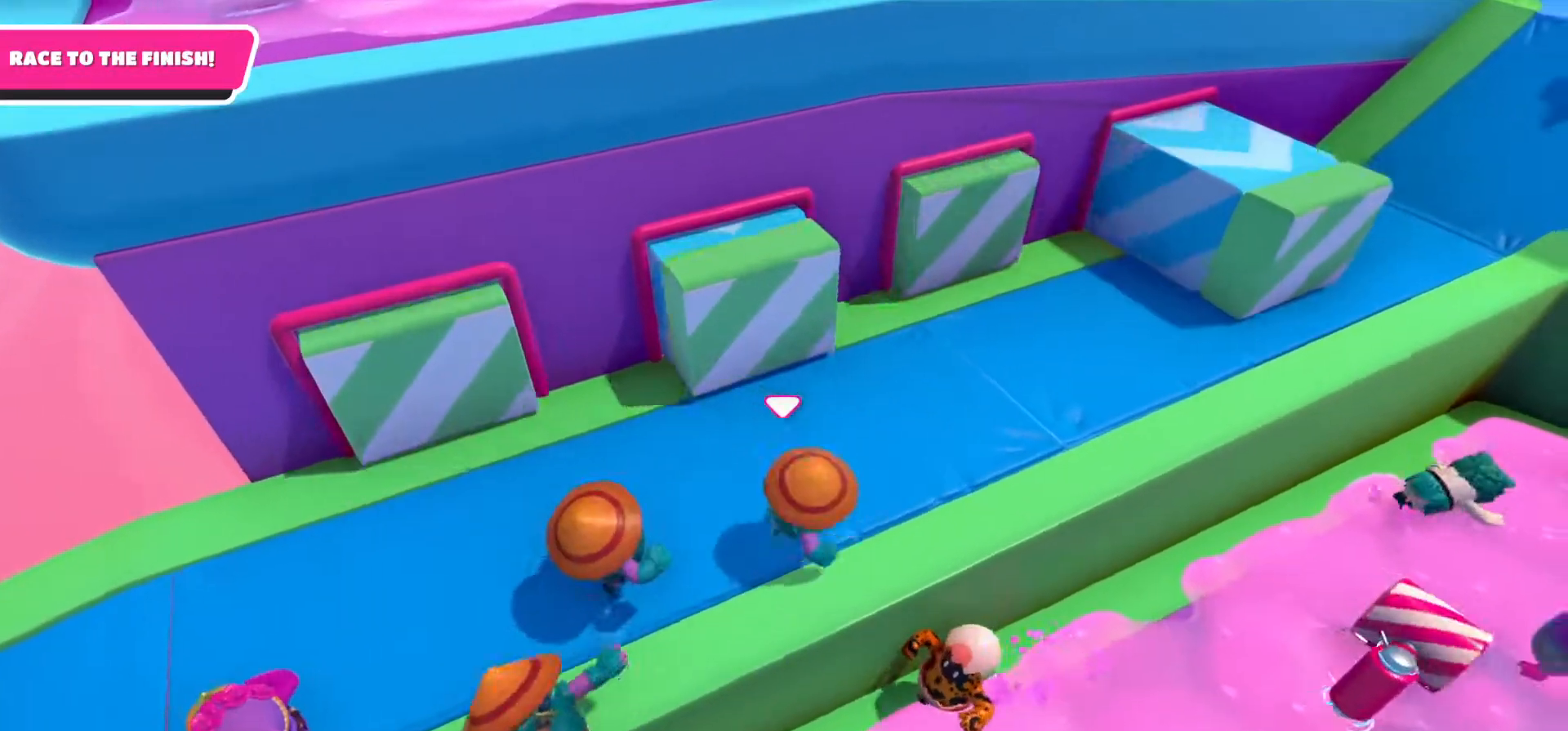
{"buttons": [], "left_stick": "up-right", "right_stick": "center", "events": []}
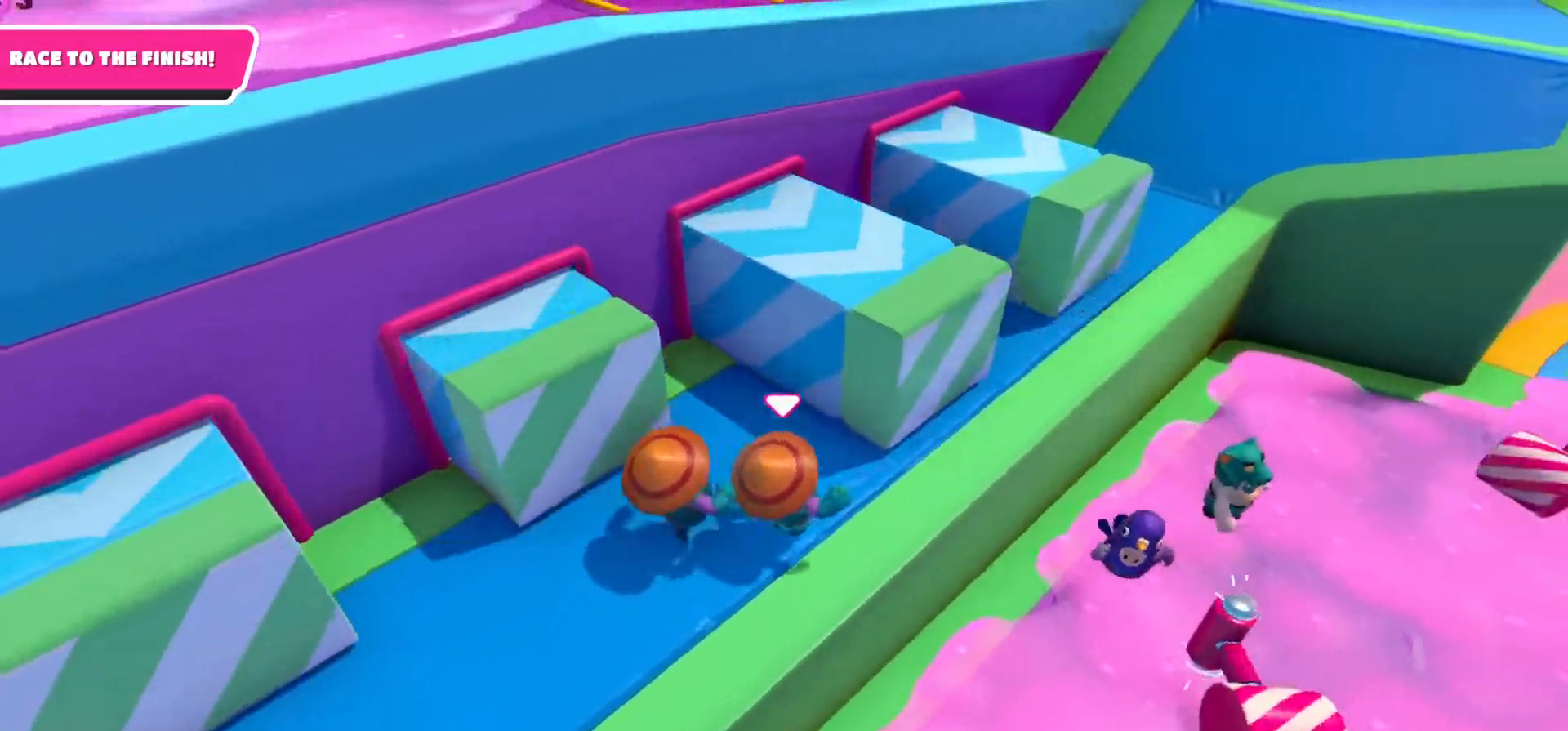
{"buttons": [], "left_stick": "up-right", "right_stick": "center", "events": [[183, "left_stick", "center"], [450, "left_stick", "up-right"]]}
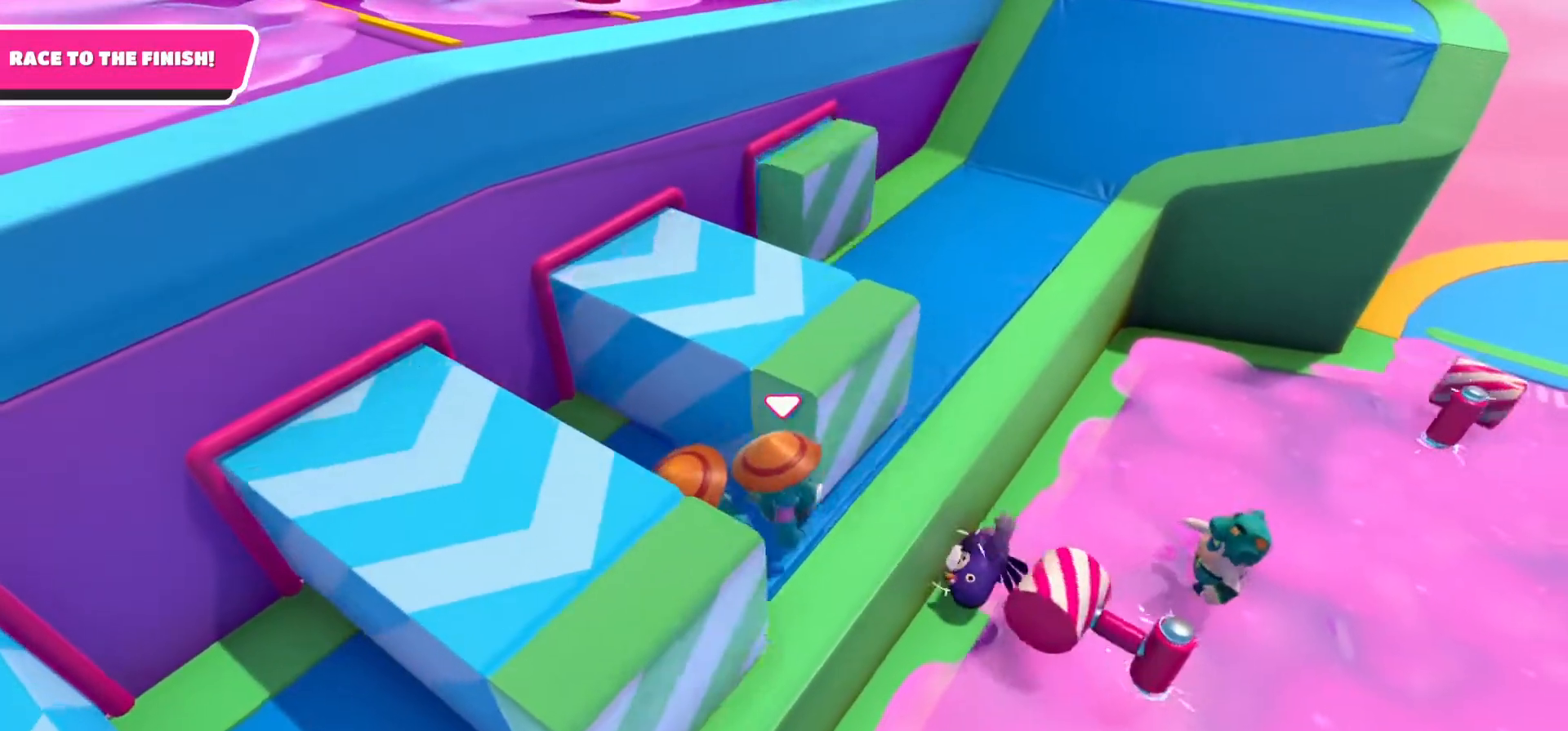
{"buttons": [], "left_stick": "up-right", "right_stick": "down-left", "events": [[267, "right_stick", "down-left"]]}
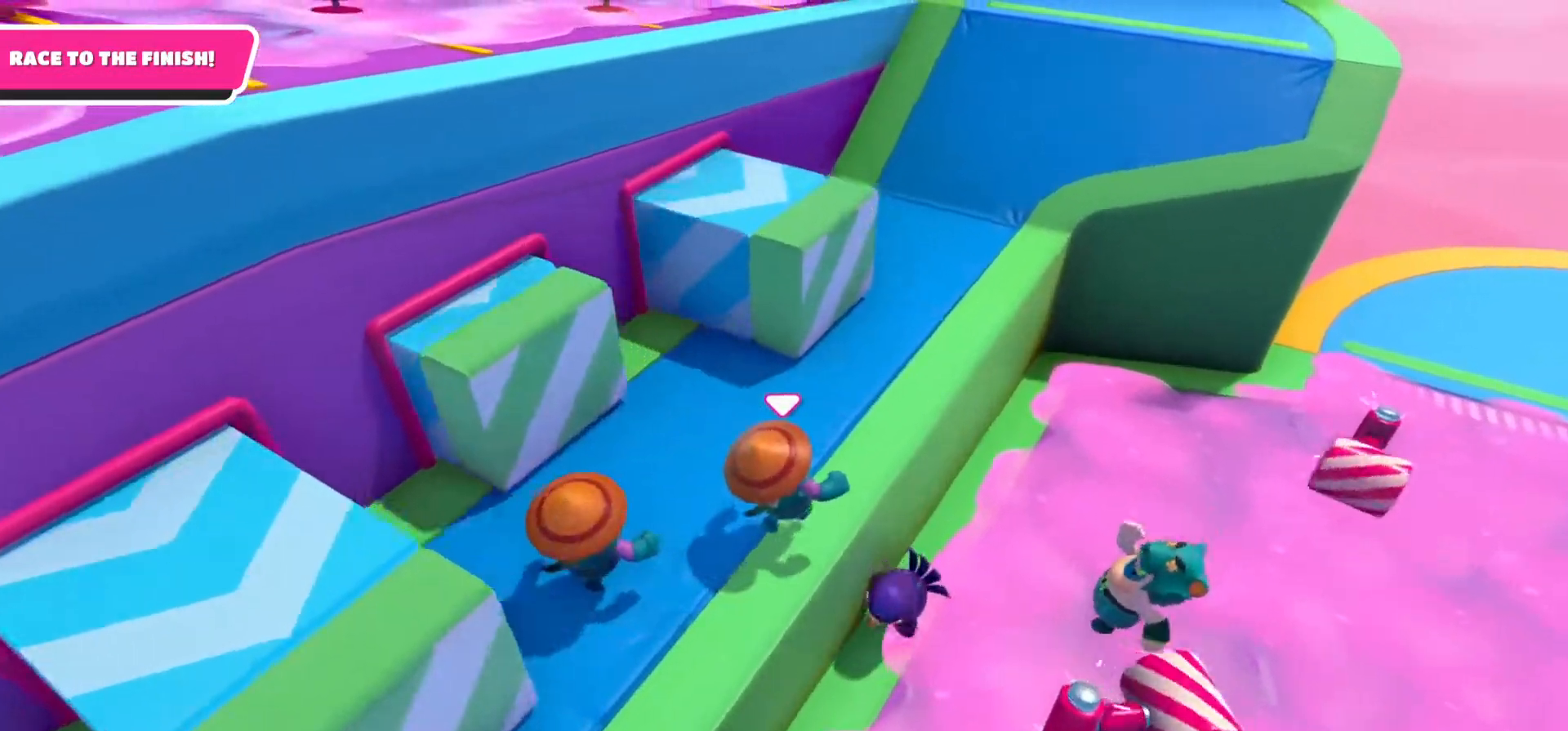
{"buttons": [], "left_stick": "up-right", "right_stick": "center", "events": [[33, "left_stick", "up"], [167, "right_stick", "center"], [217, "left_stick", "center"], [433, "left_stick", "up-right"]]}
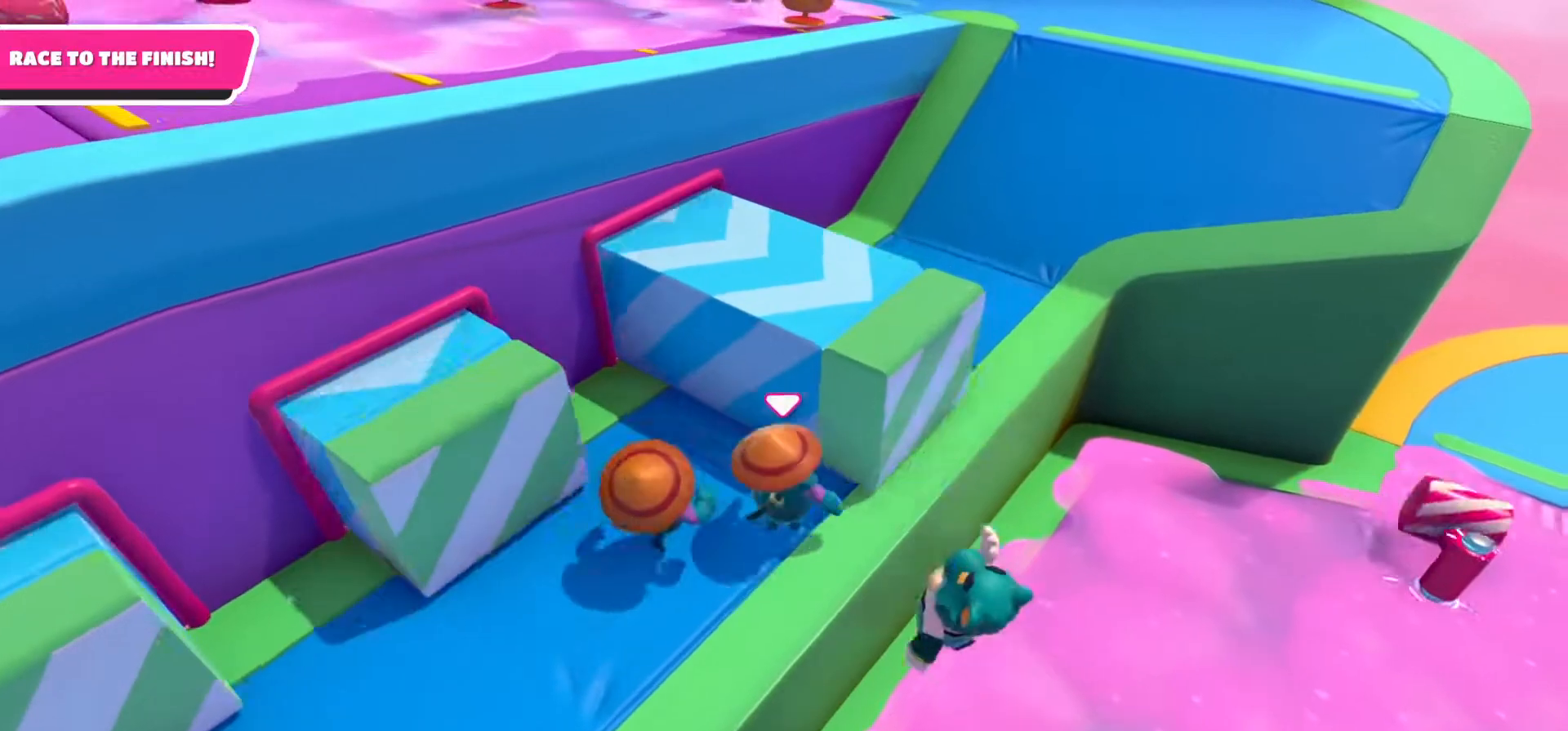
{"buttons": [], "left_stick": "up-right", "right_stick": "center", "events": []}
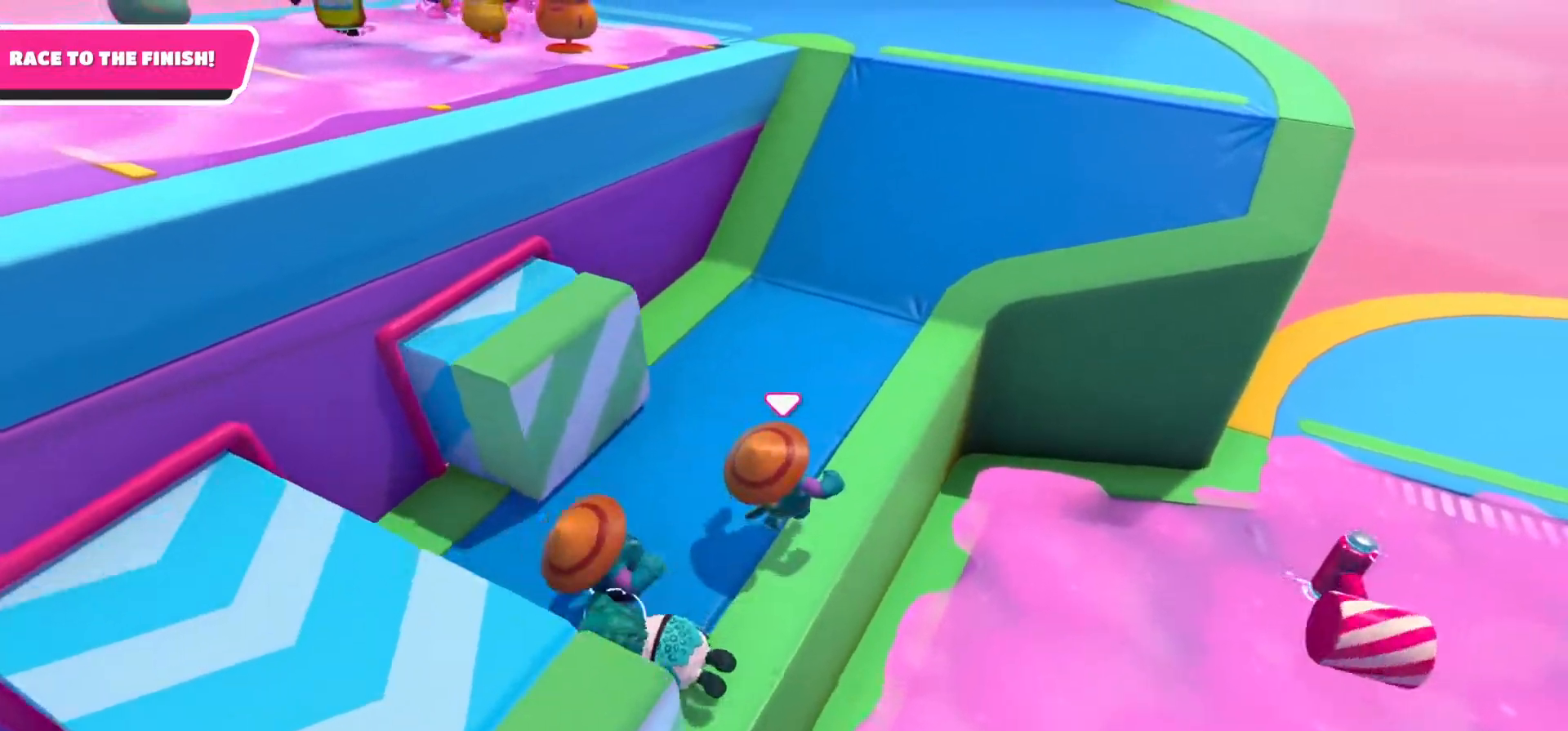
{"buttons": [], "left_stick": "up-right", "right_stick": "left", "events": [[17, "right_stick", "up-left"], [433, "right_stick", "left"]]}
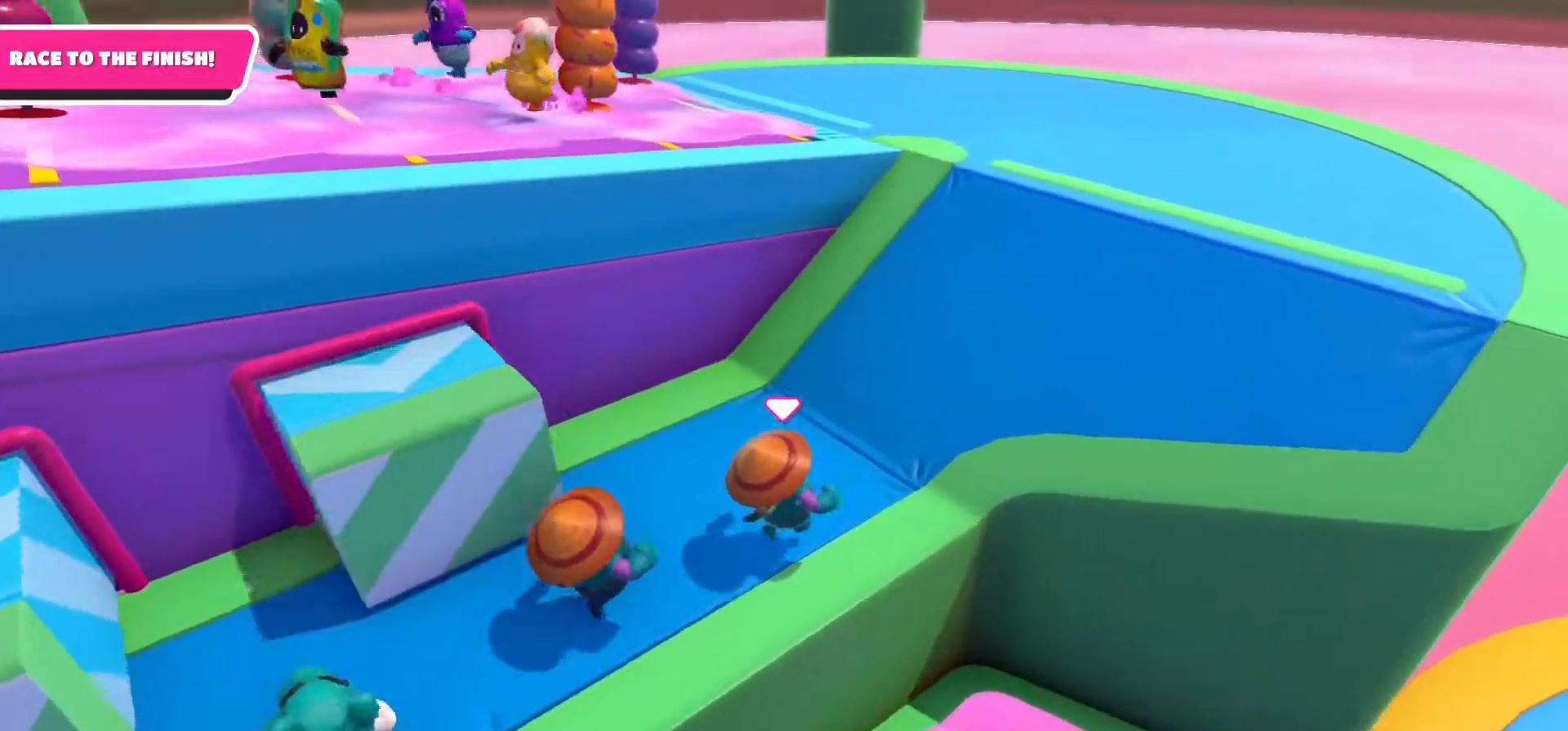
{"buttons": [], "left_stick": "up-right", "right_stick": "left", "events": []}
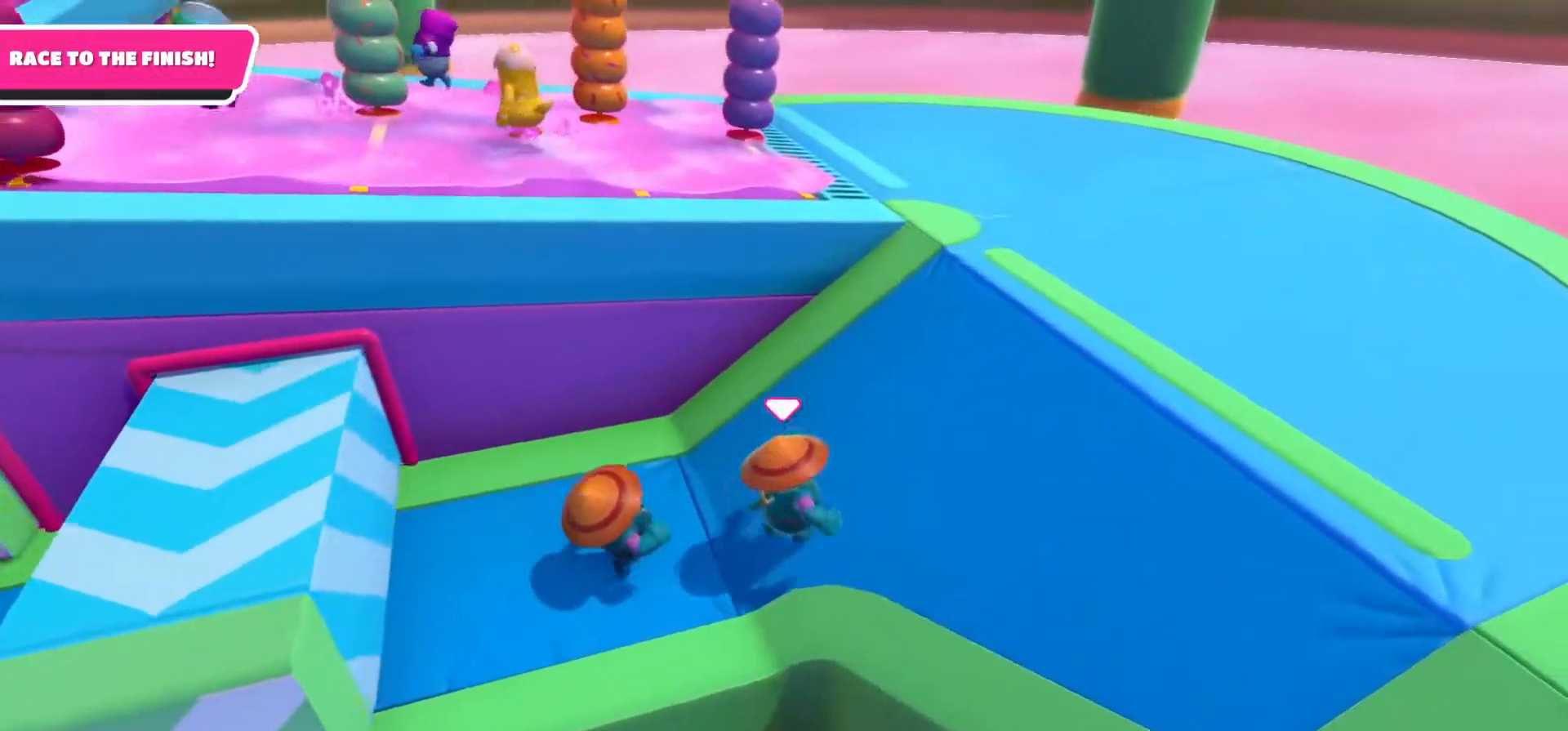
{"buttons": [], "left_stick": "up-right", "right_stick": "down-left", "events": [[150, "right_stick", "down-left"]]}
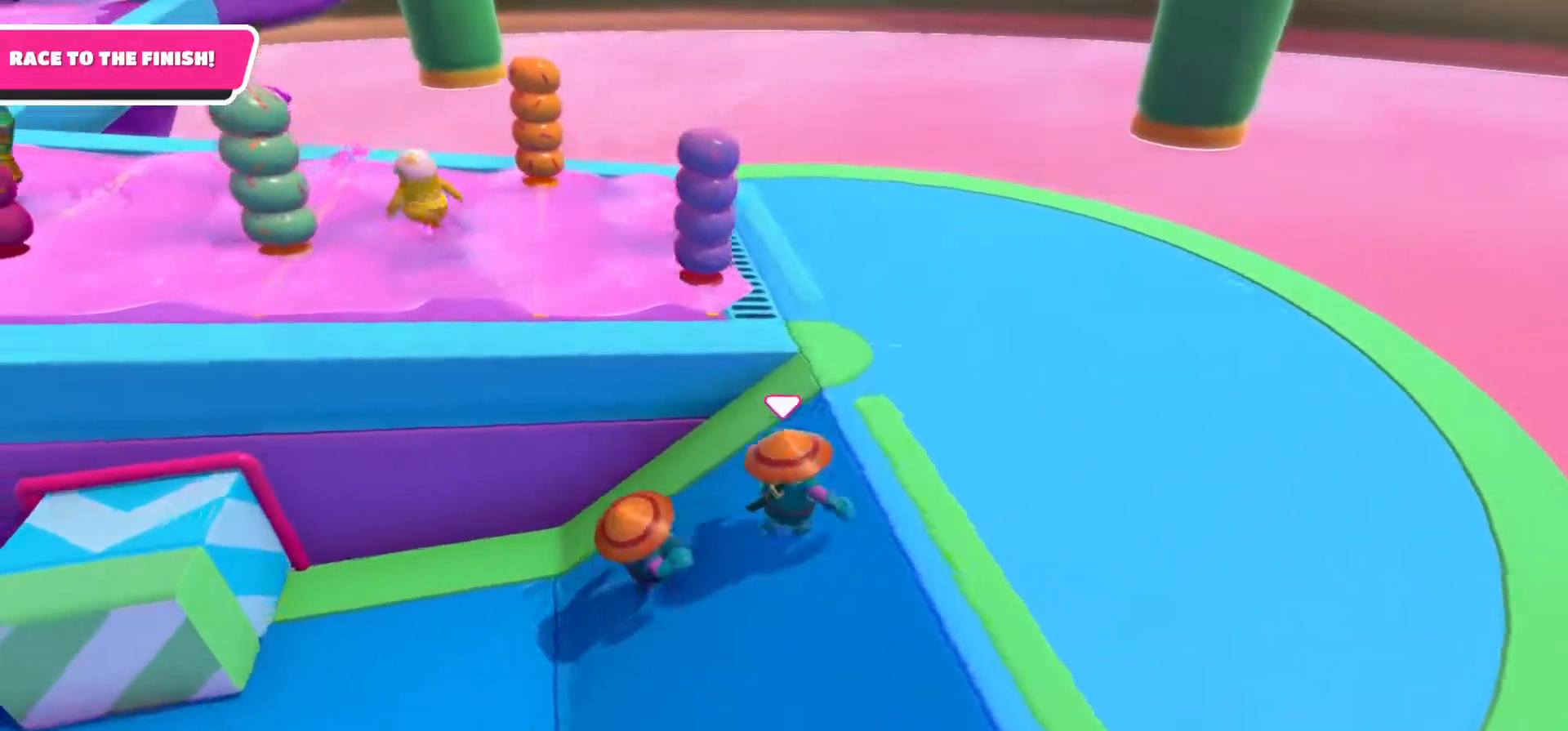
{"buttons": [], "left_stick": "up-left", "right_stick": "left", "events": [[283, "right_stick", "left"], [367, "left_stick", "up"], [483, "left_stick", "up-left"]]}
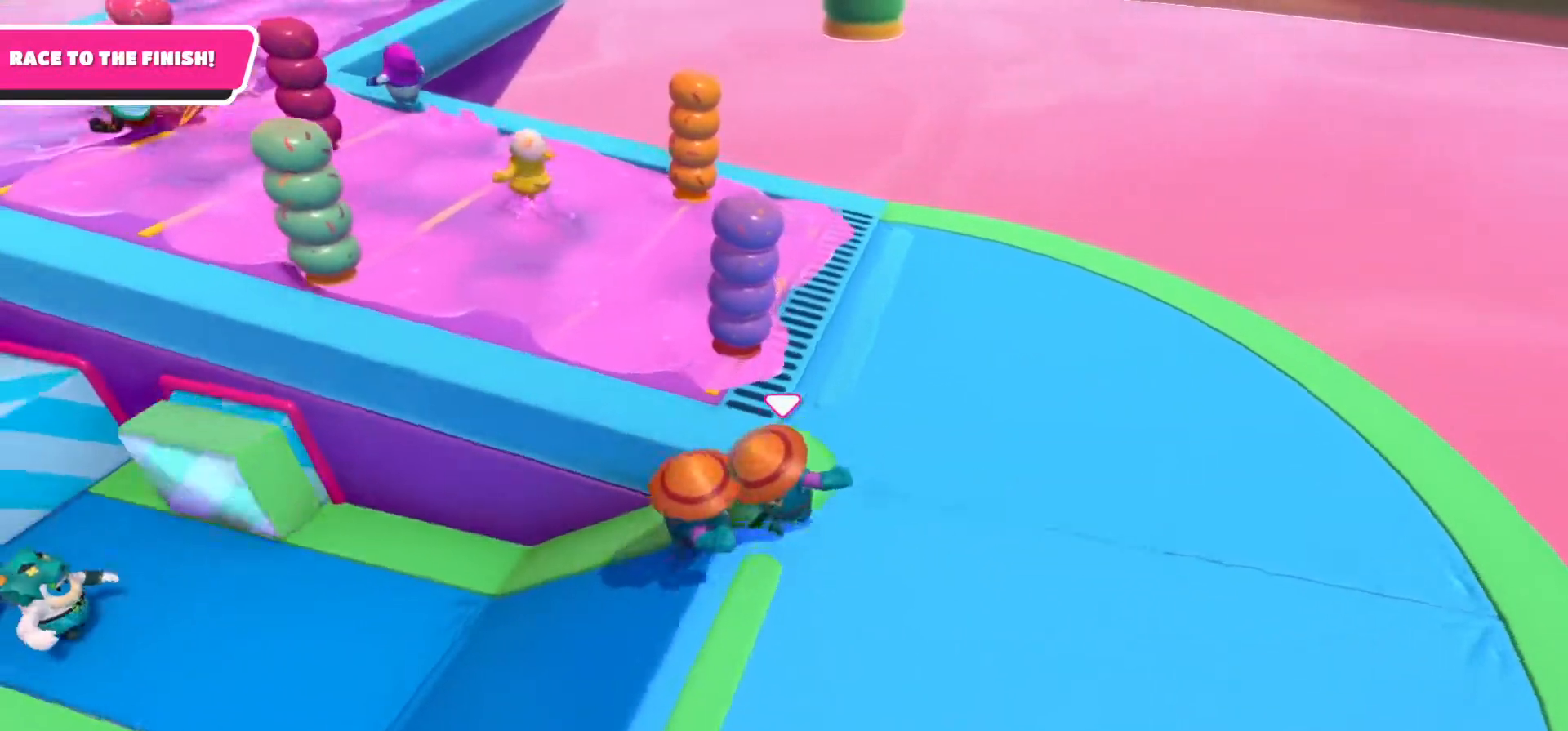
{"buttons": [], "left_stick": "up-left", "right_stick": "center", "events": [[50, "right_stick", "center"]]}